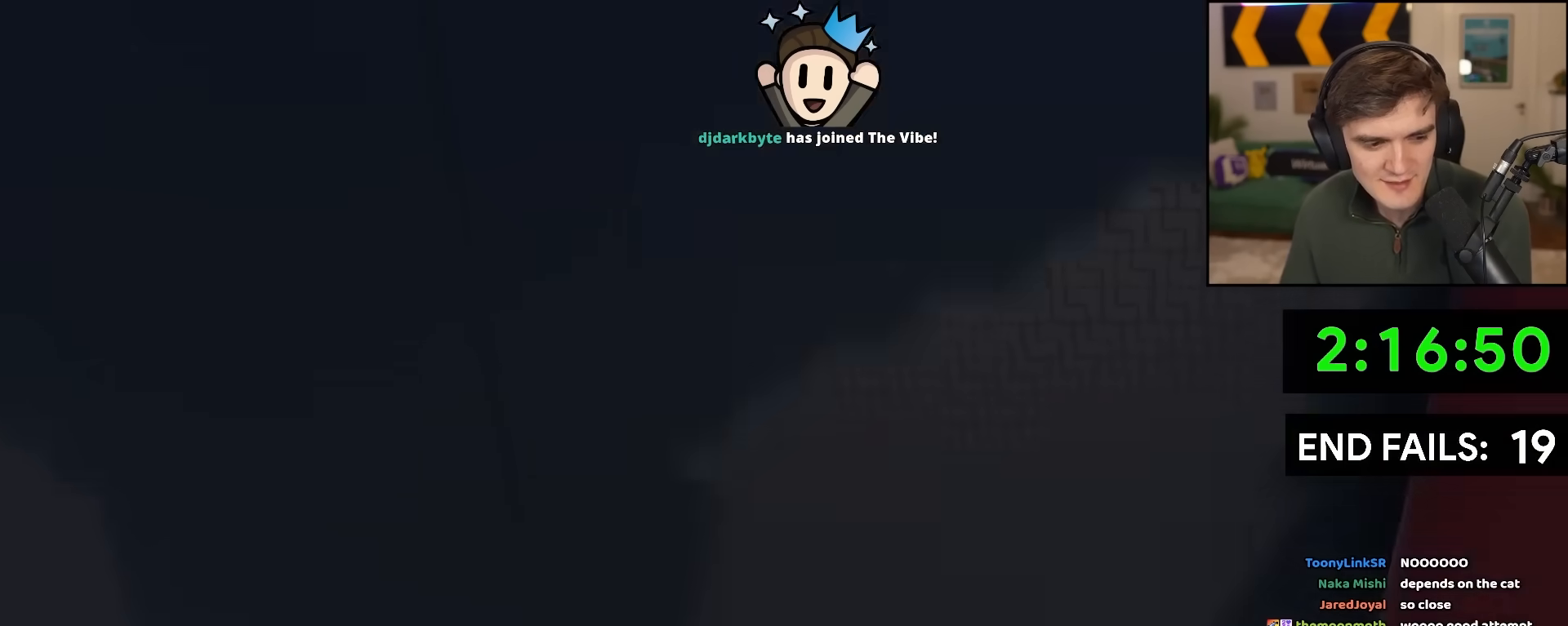
Gameplay with keyboard; each line is a JSON object with the keys held at the frame after it. "events" lists presses ("down") and releases ("up") of "brake", "down", "left", "right" and "up" between this image and that frame as [ms after this image, input, new state], when the widget could be followed in between. No other keys are recorded. Mouse input is not recorded. Key names are as the overlay labels them; some are game actions (e.g. jump) rather than physical keys.
{"keys": ["up"], "events": []}
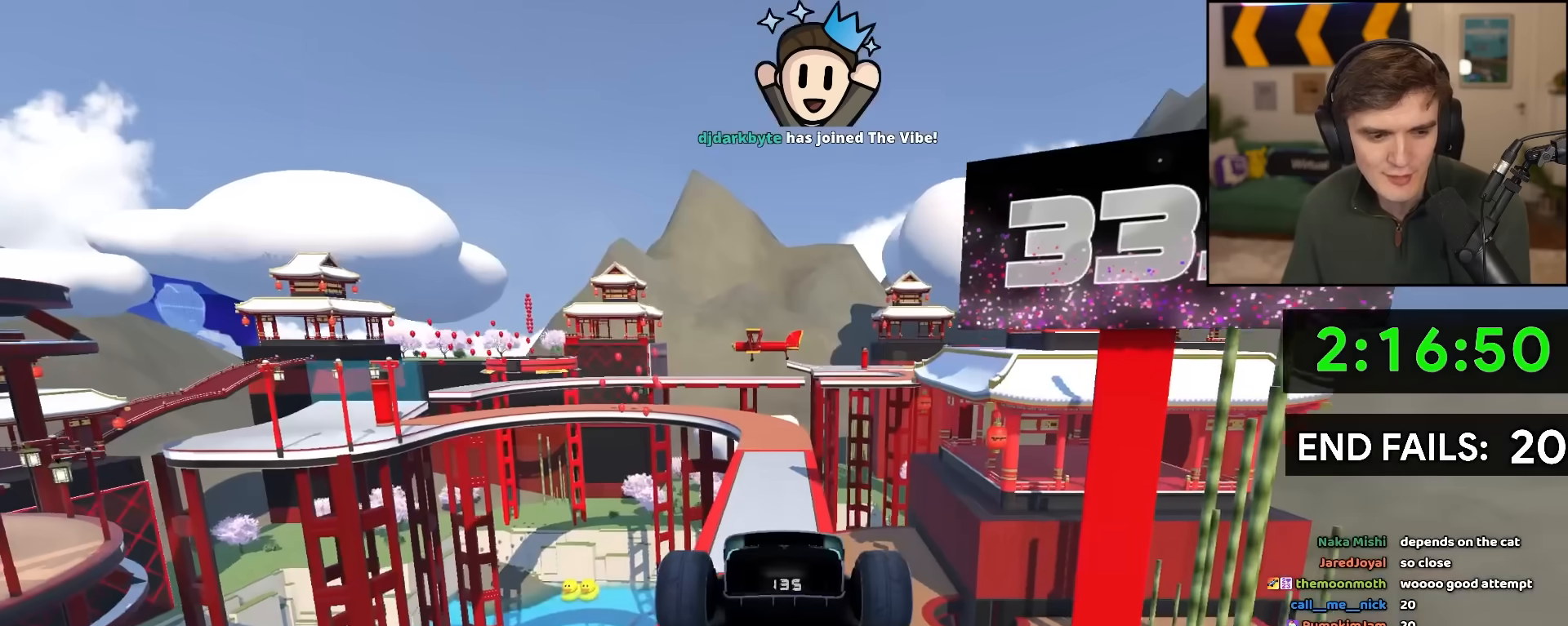
{"keys": ["up"], "events": []}
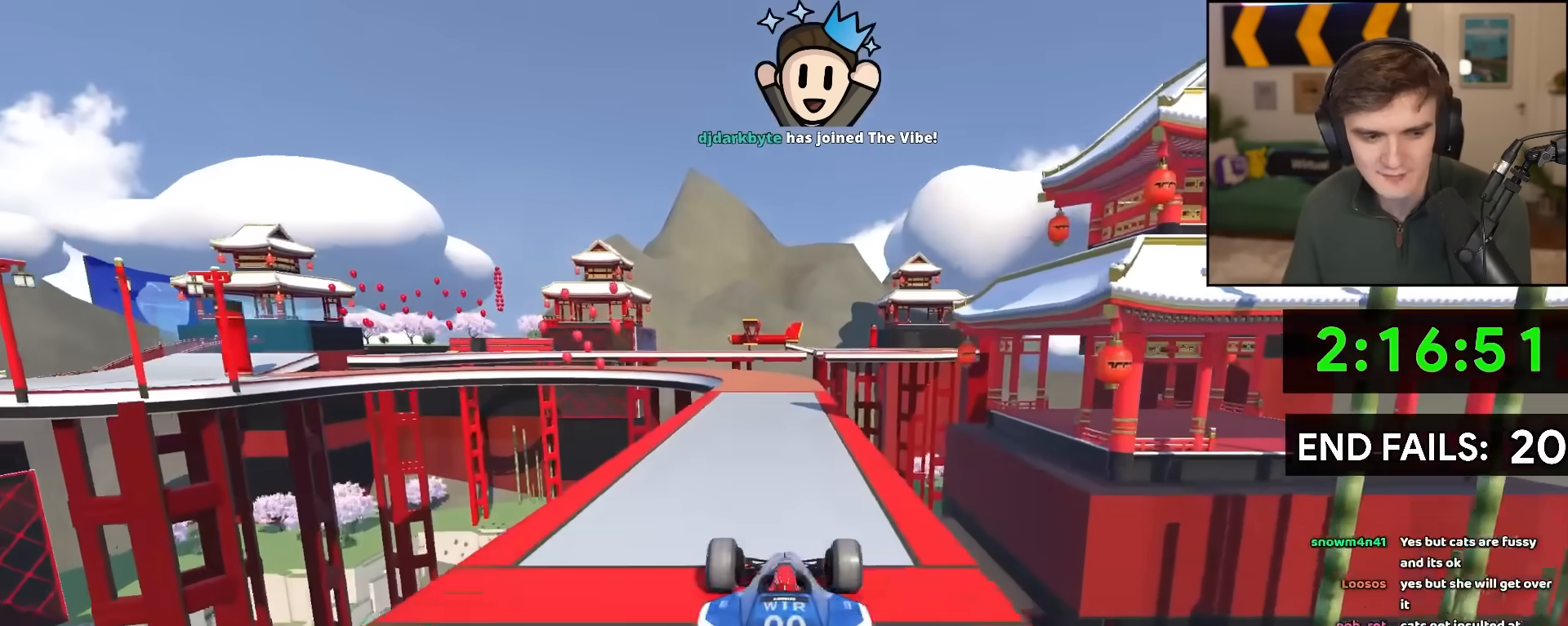
{"keys": ["up"], "events": []}
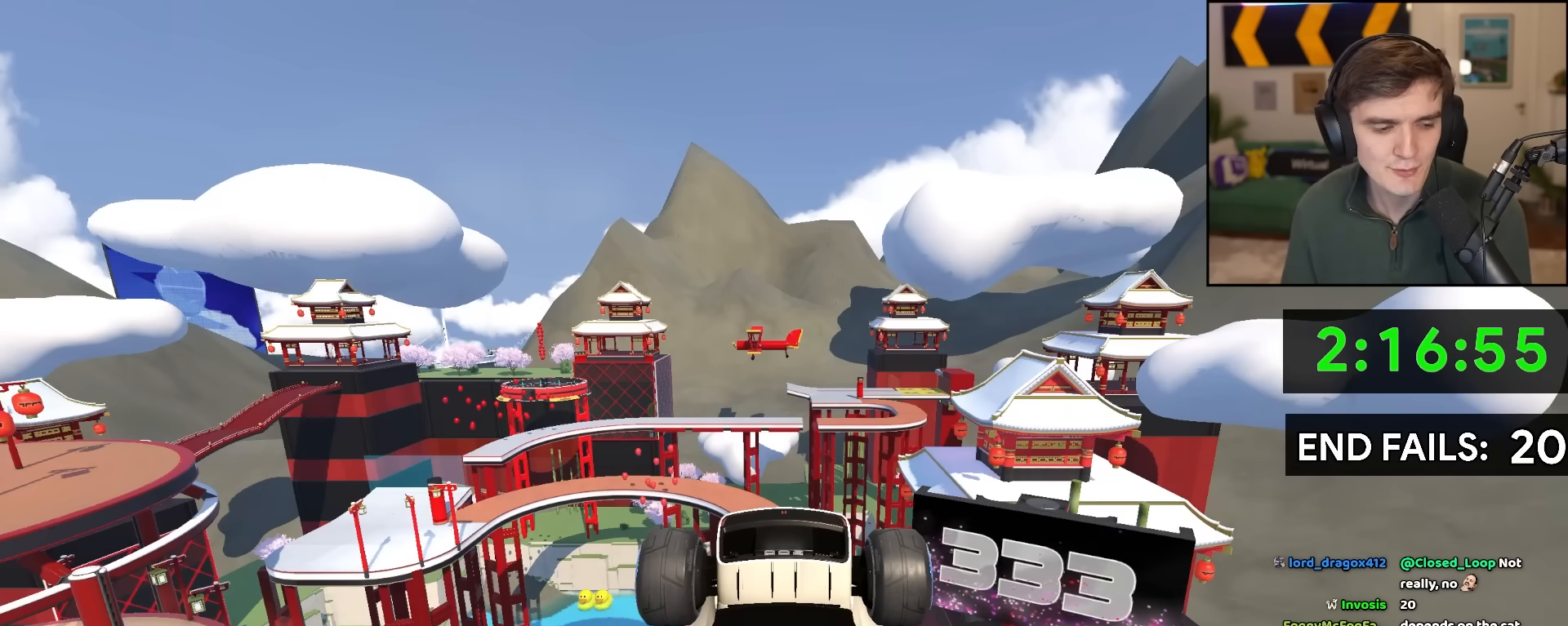
{"keys": ["up"], "events": []}
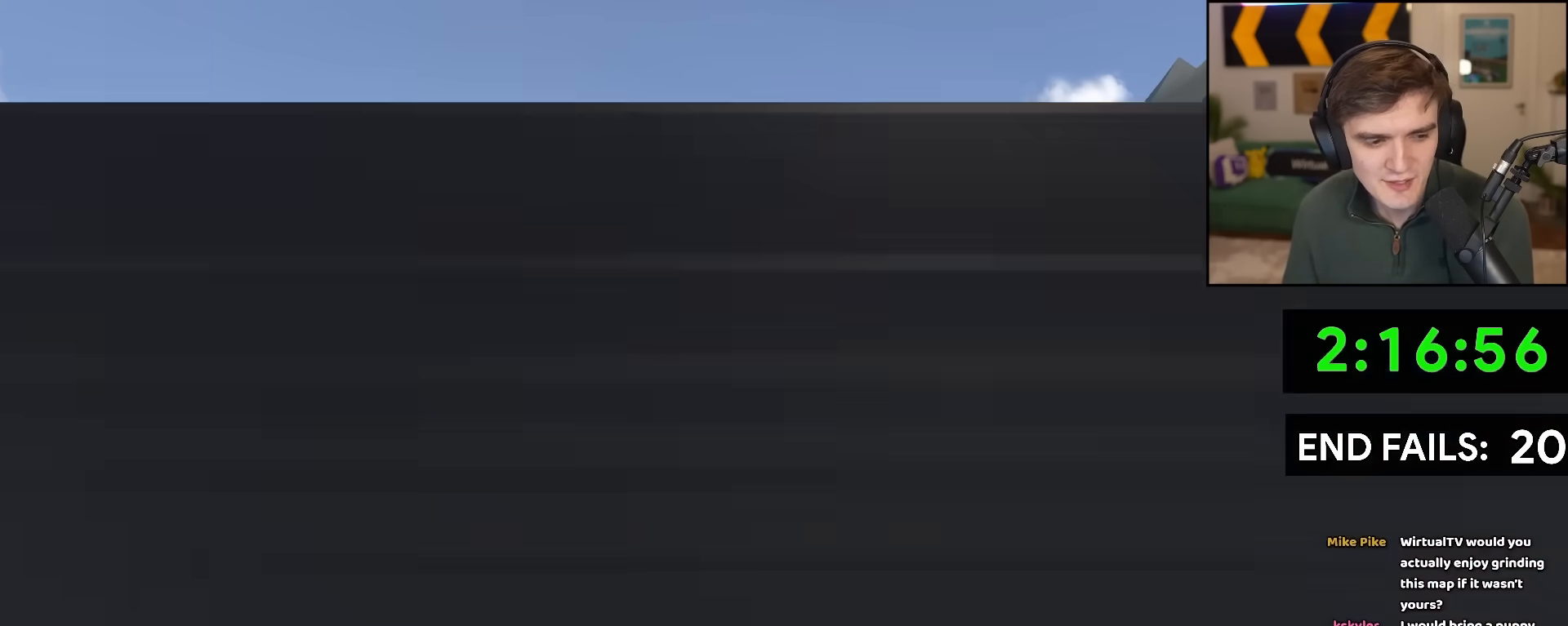
{"keys": ["up"], "events": []}
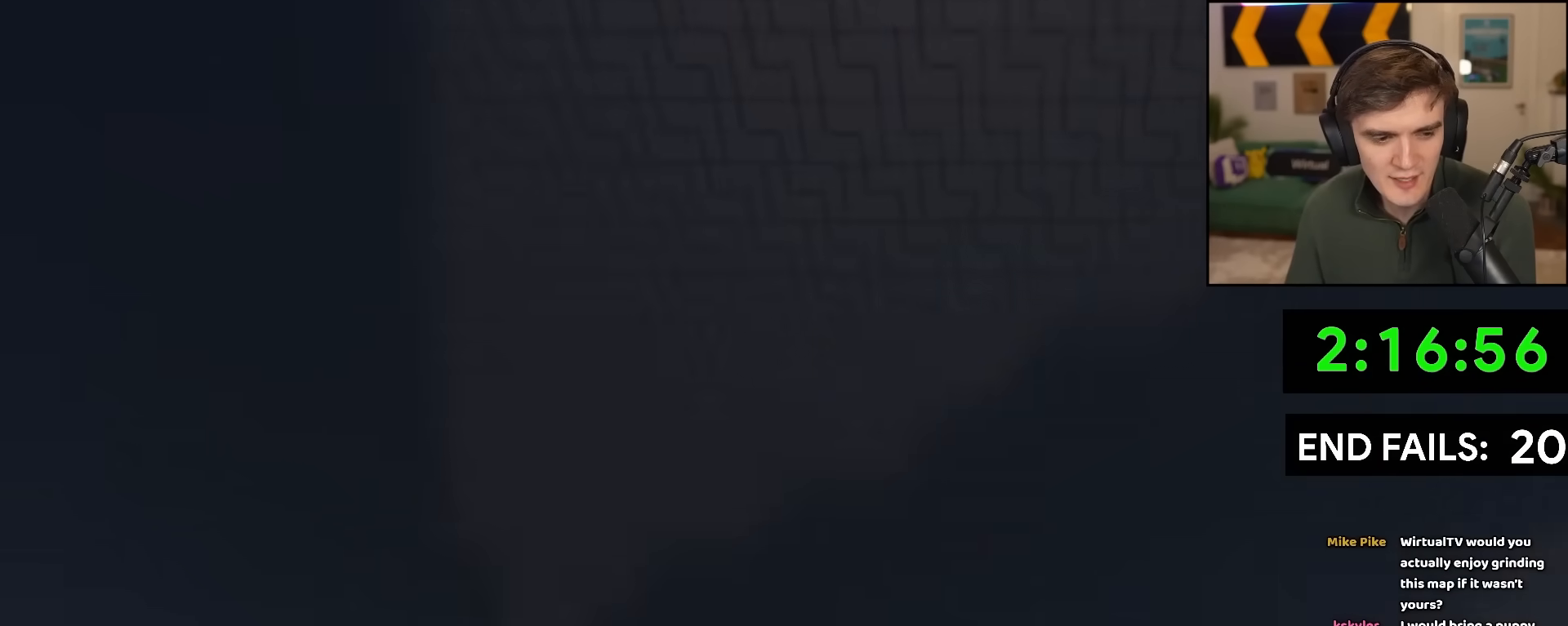
{"keys": ["up"], "events": []}
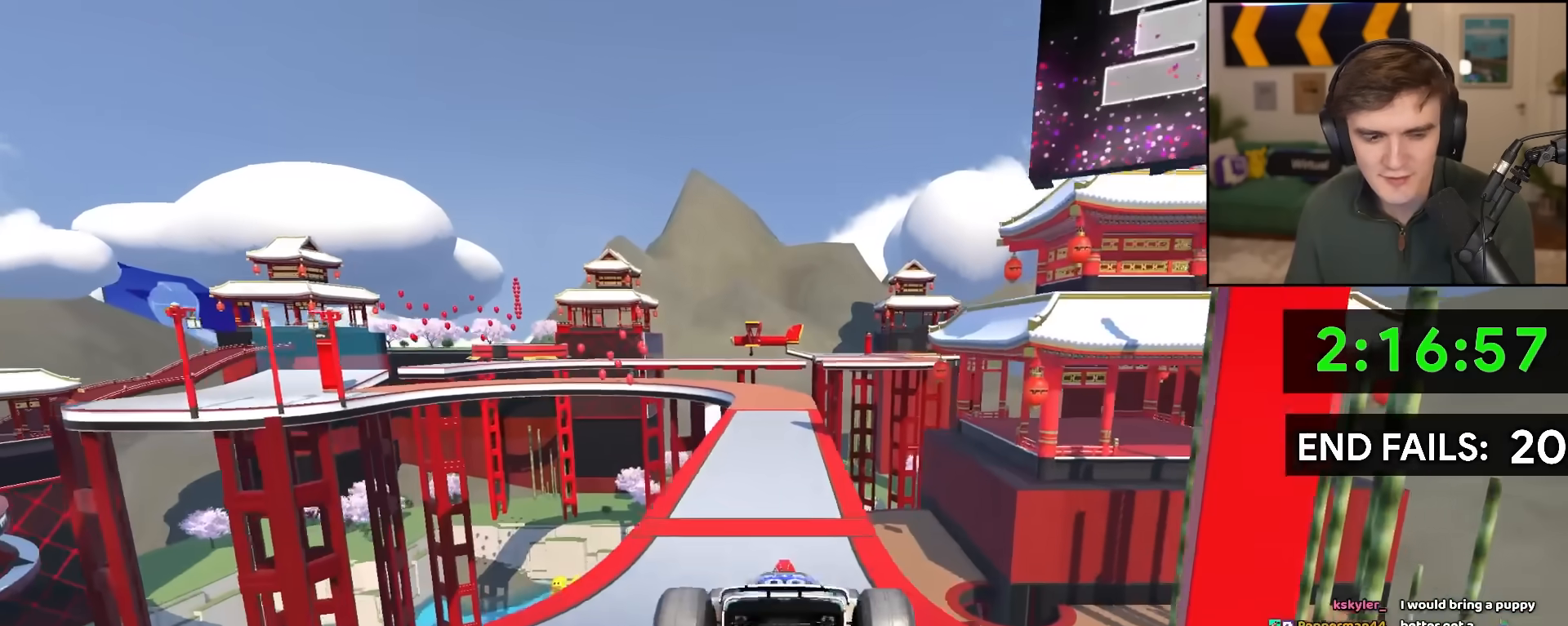
{"keys": ["left", "up"], "events": [[367, "left", "down"]]}
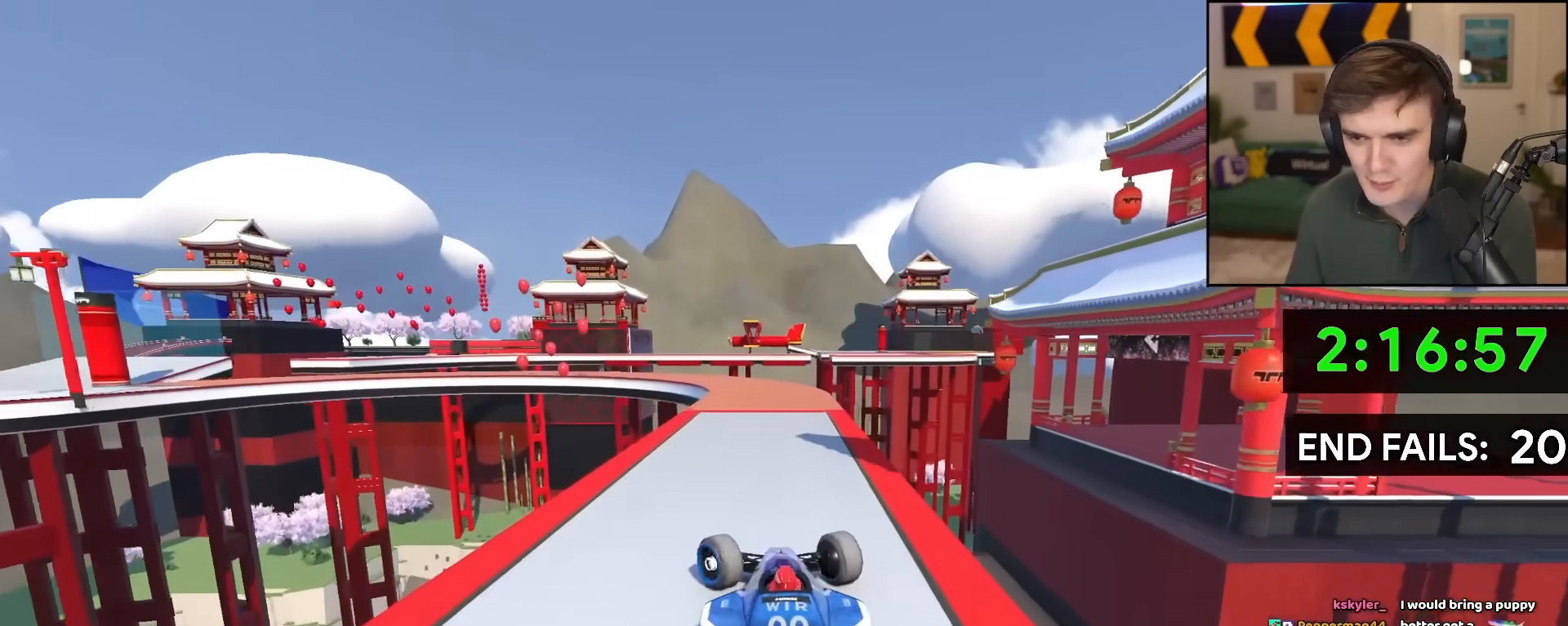
{"keys": ["left", "up"], "events": [[200, "left", "up"], [333, "left", "down"]]}
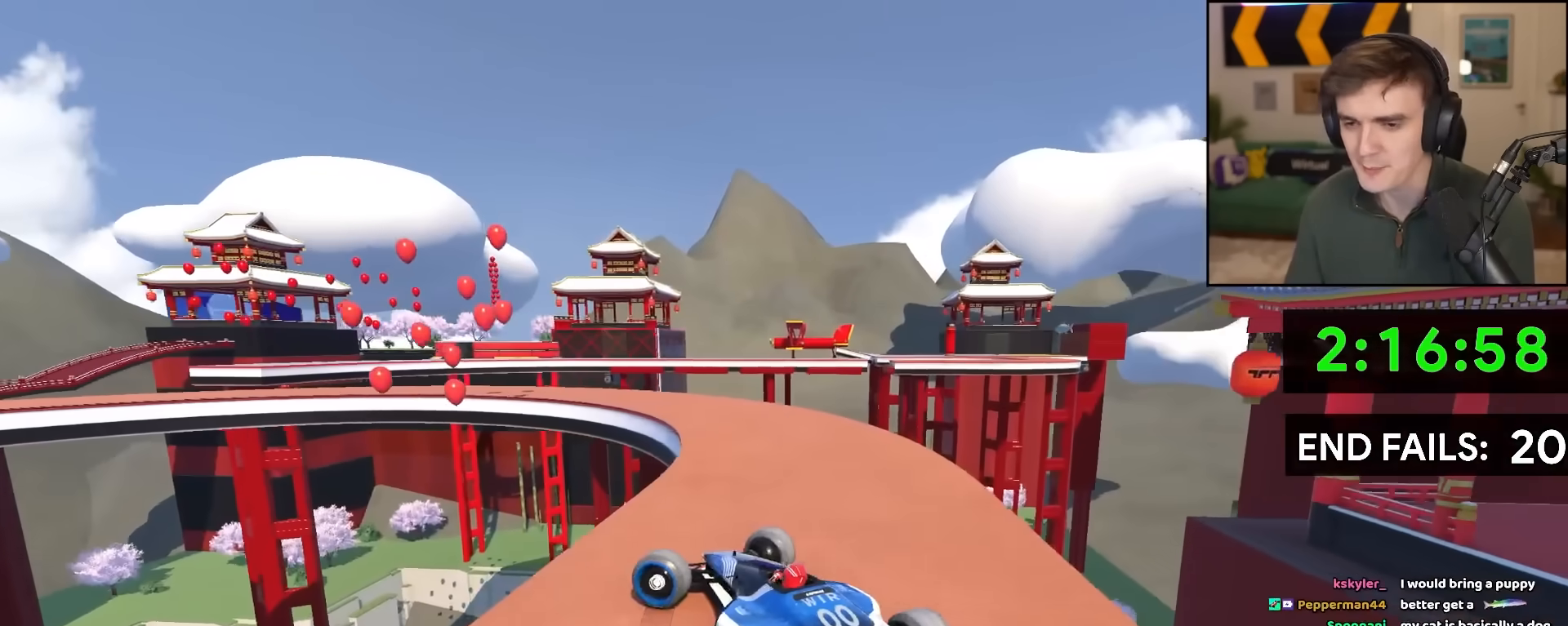
{"keys": ["left", "up"], "events": [[217, "left", "up"], [350, "left", "down"]]}
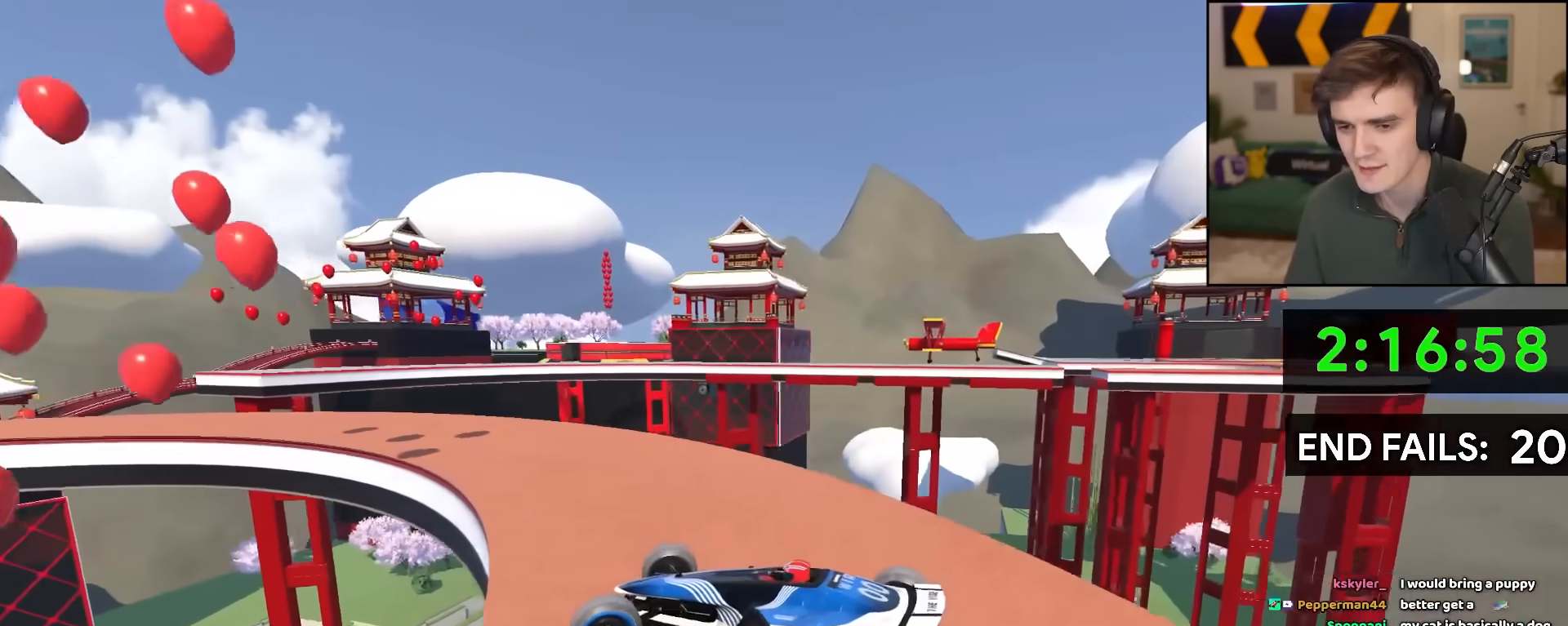
{"keys": ["up"], "events": [[83, "left", "up"], [183, "left", "down"], [417, "left", "up"]]}
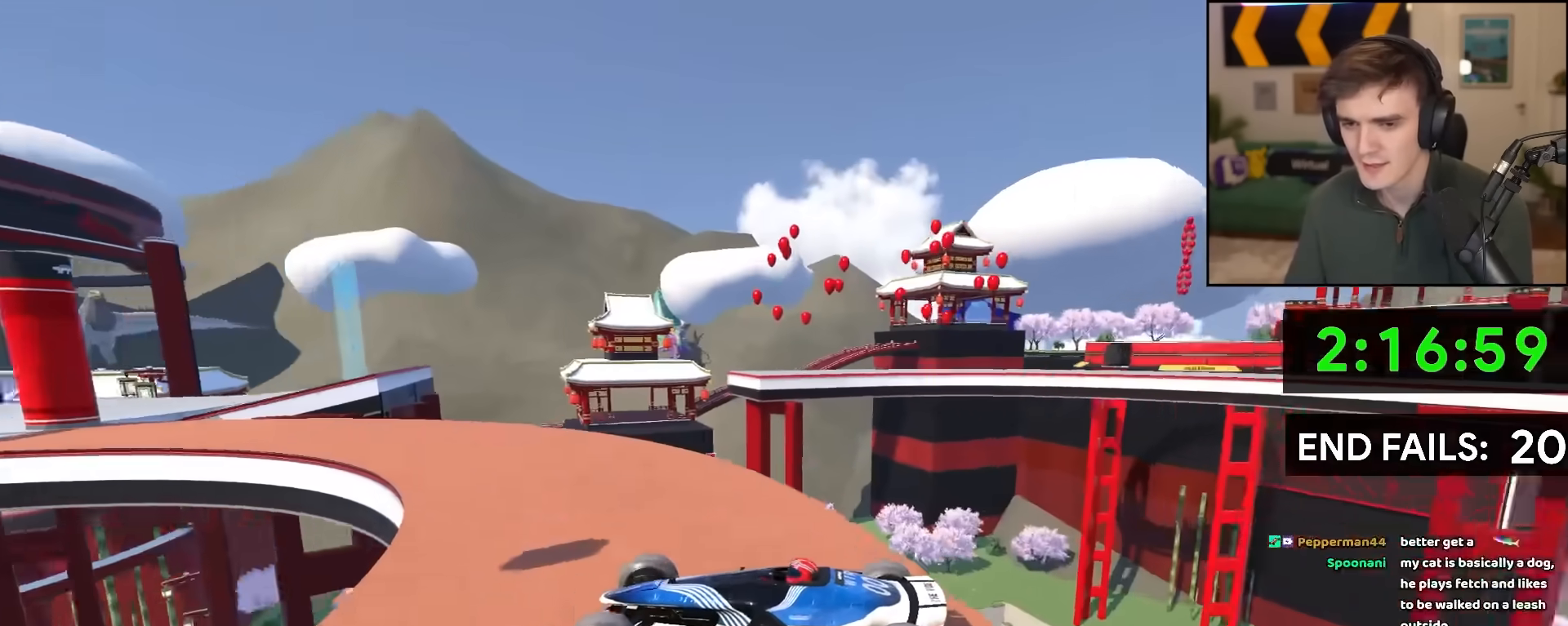
{"keys": ["left", "up"], "events": [[17, "left", "down"], [333, "brake", "down"], [333, "left", "up"], [383, "brake", "up"], [383, "left", "down"]]}
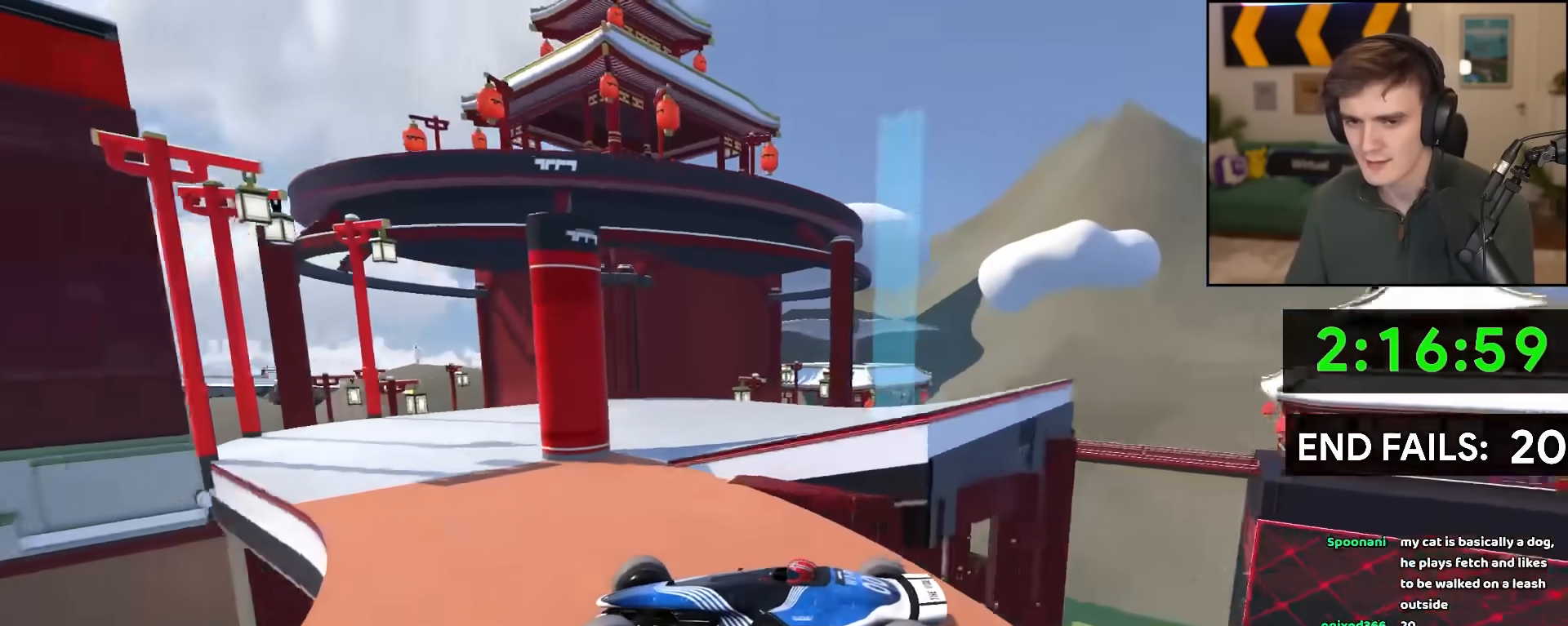
{"keys": ["right", "up"], "events": [[67, "left", "up"], [117, "right", "down"]]}
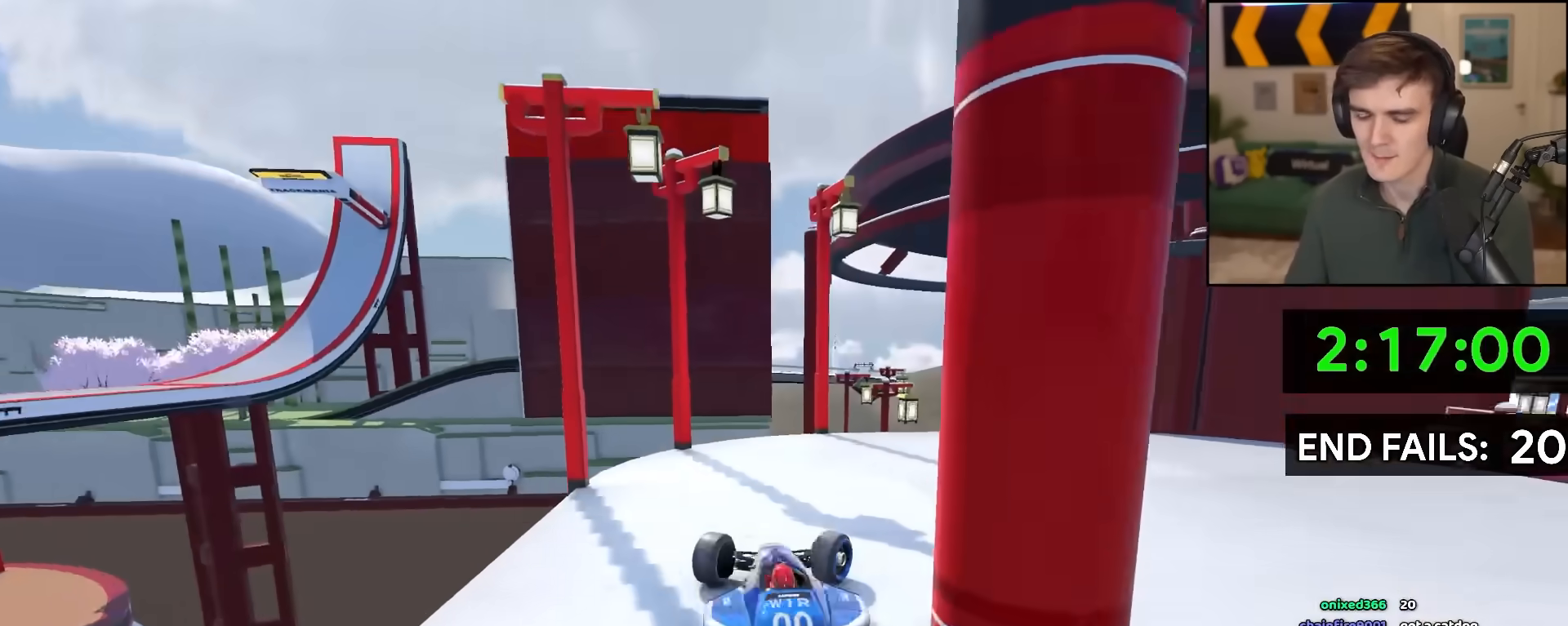
{"keys": ["up"], "events": [[33, "right", "up"]]}
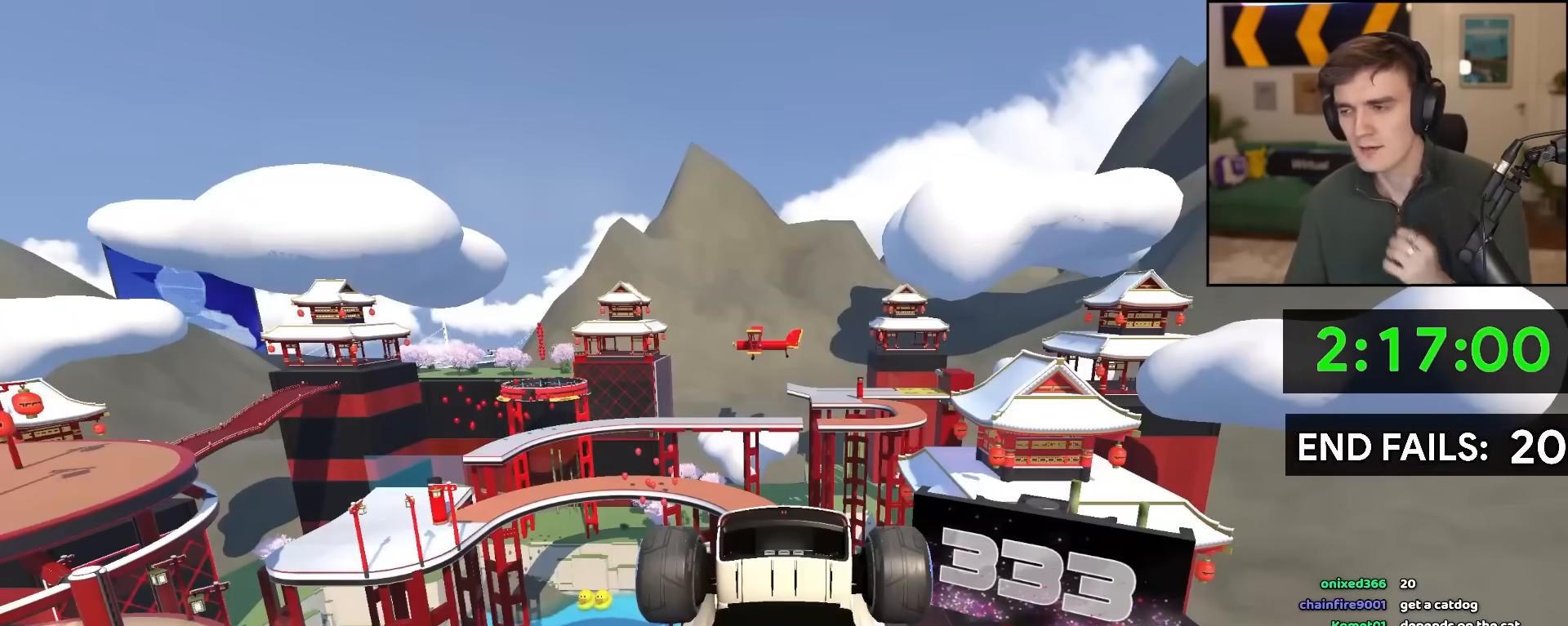
{"keys": ["up"], "events": []}
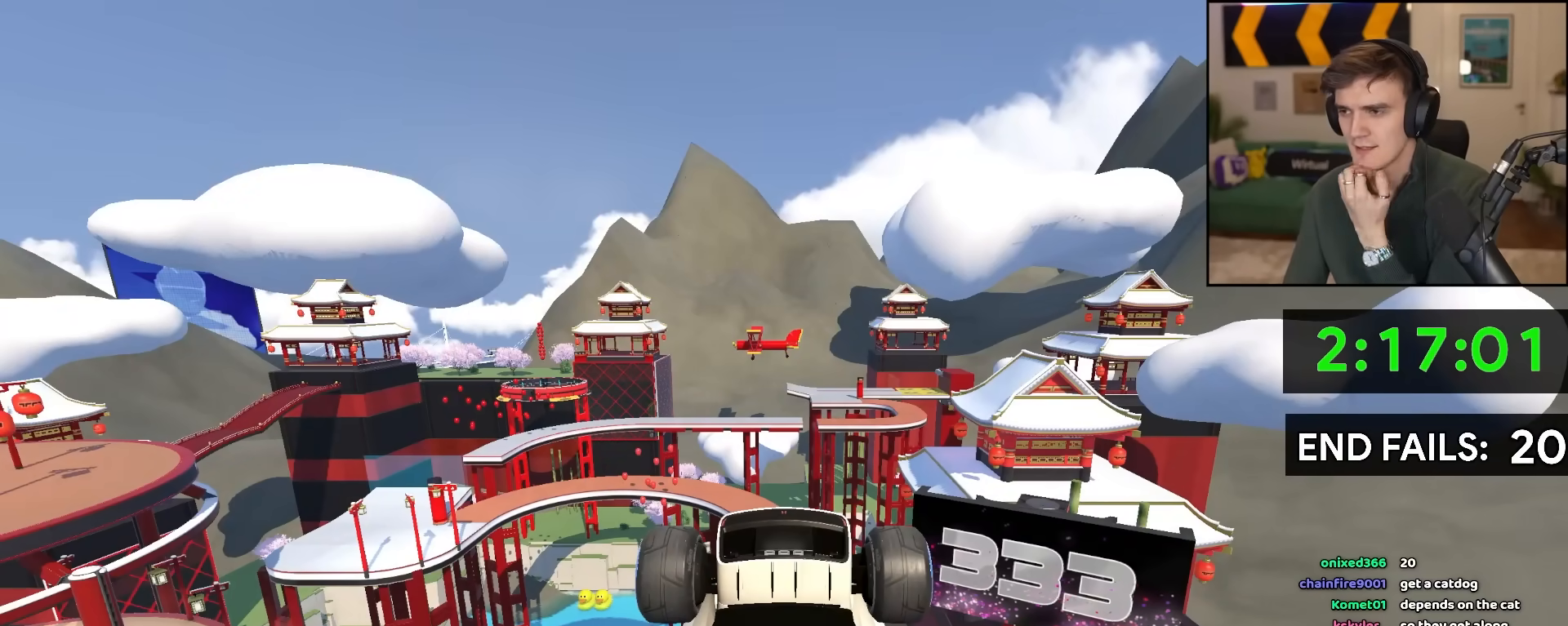
{"keys": ["up"], "events": []}
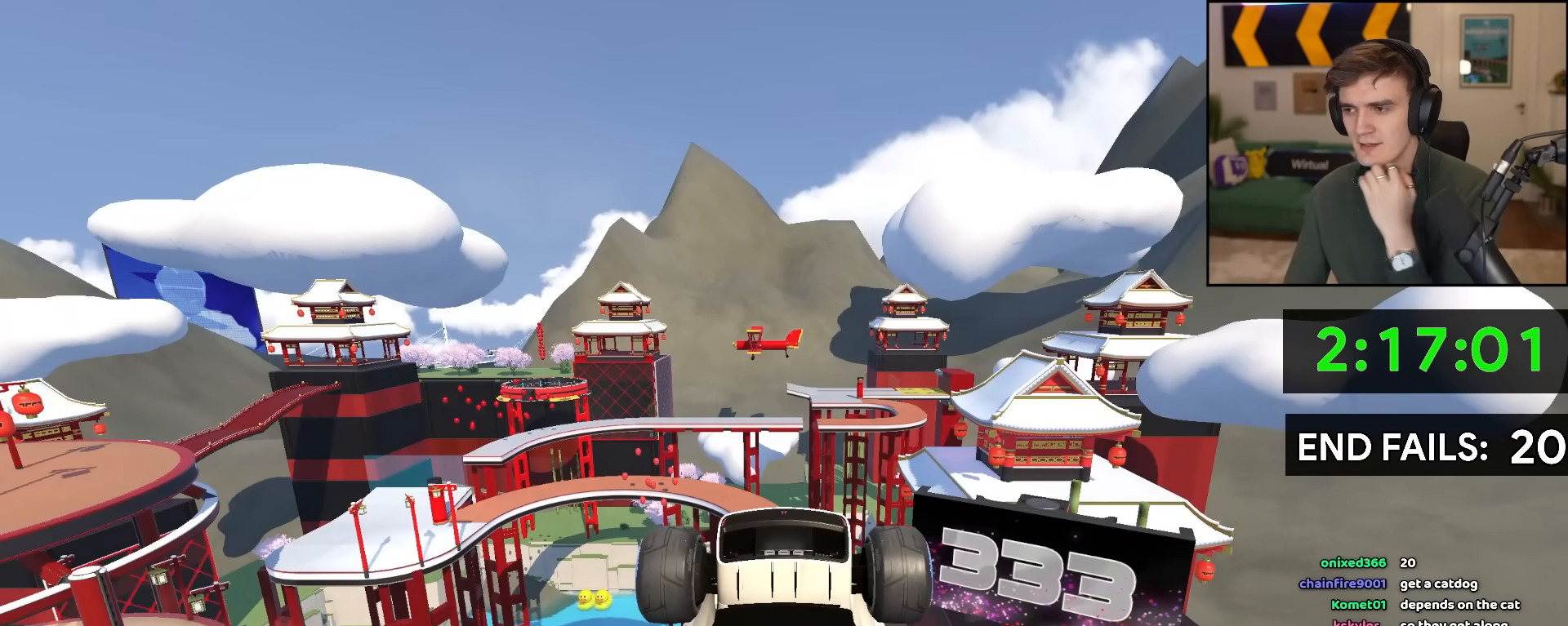
{"keys": ["up"], "events": []}
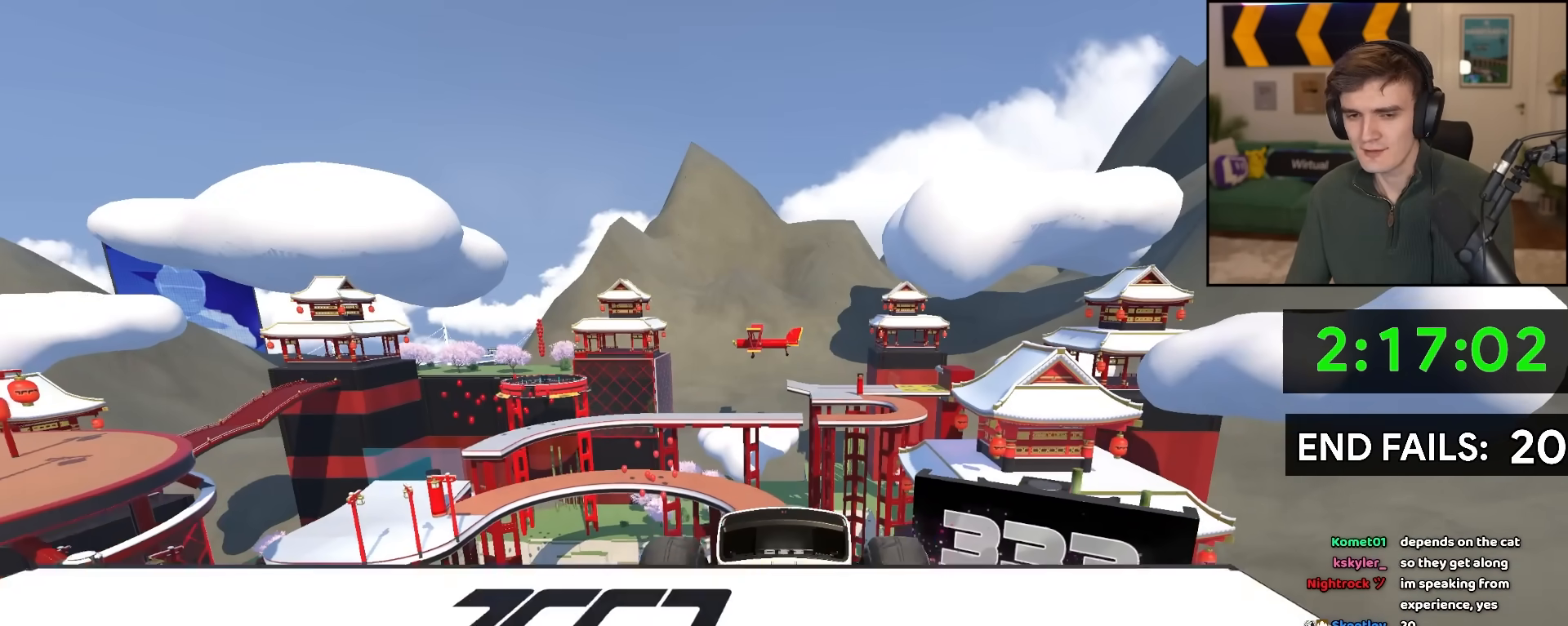
{"keys": ["up"], "events": []}
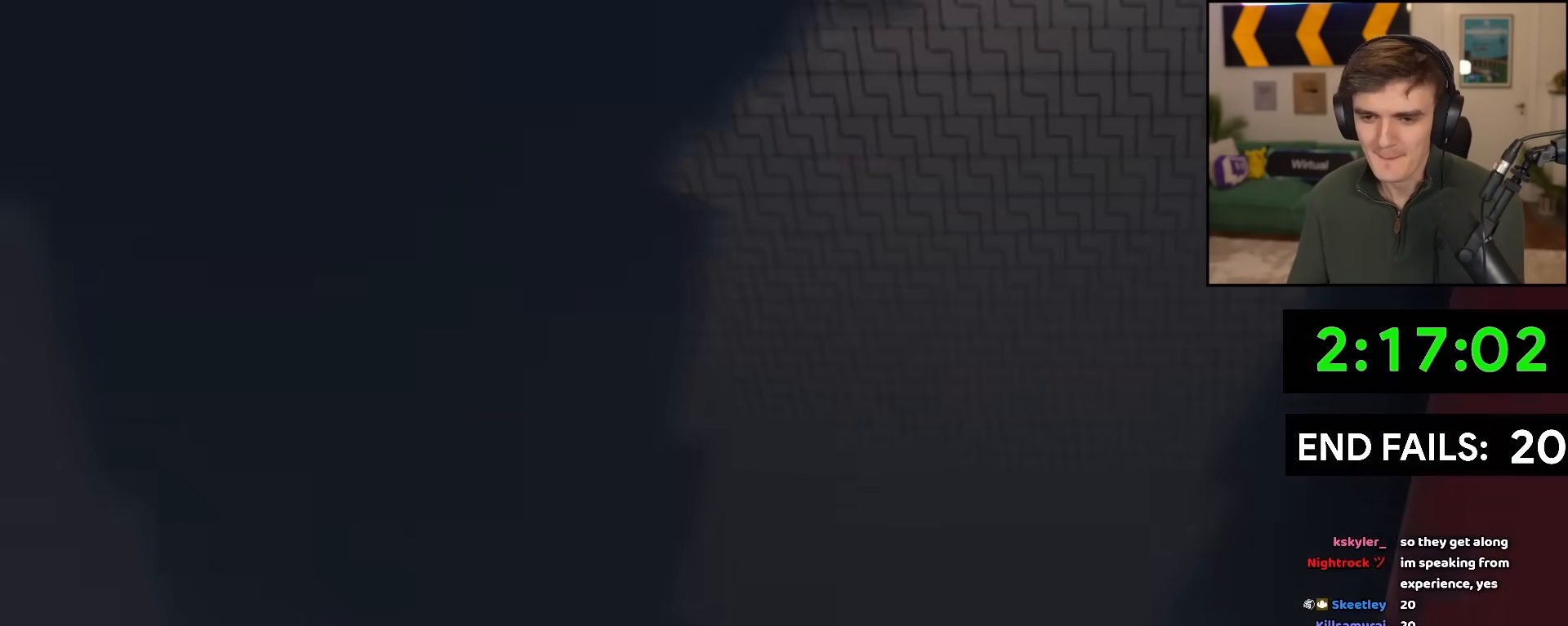
{"keys": ["up"], "events": []}
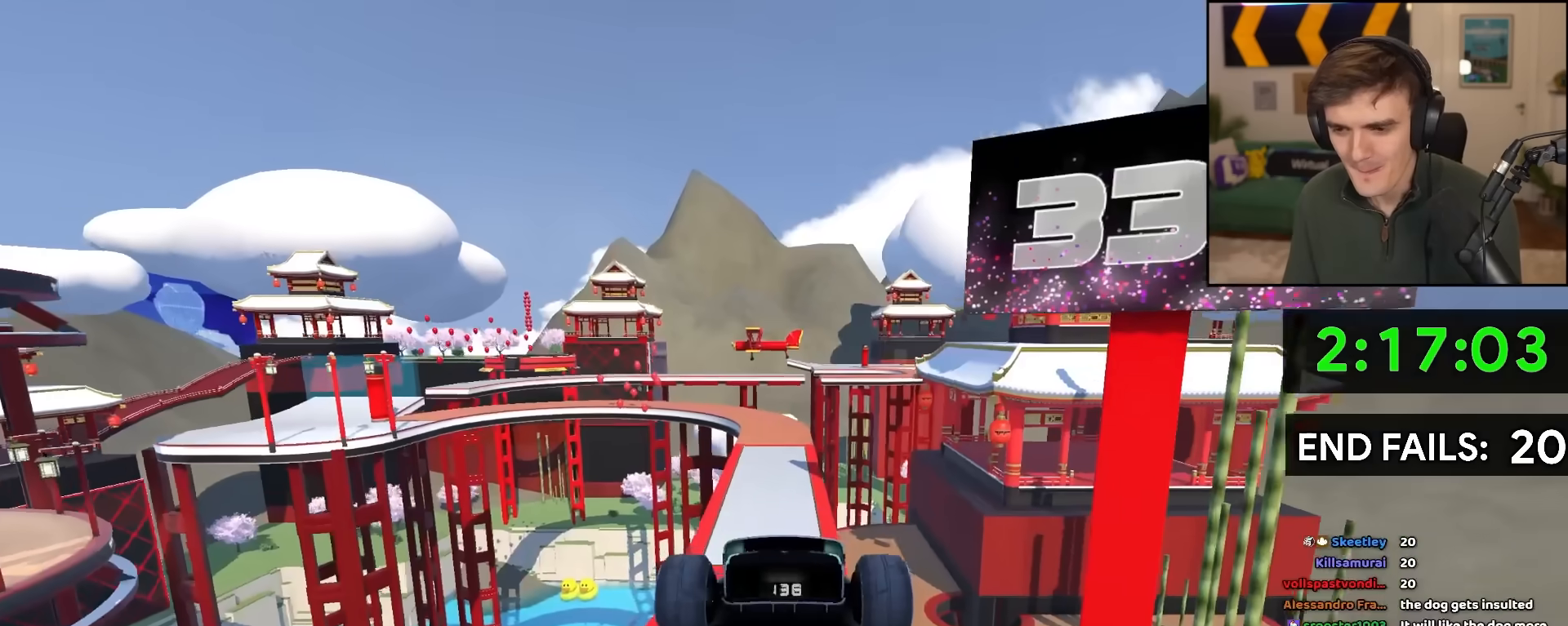
{"keys": ["up"], "events": []}
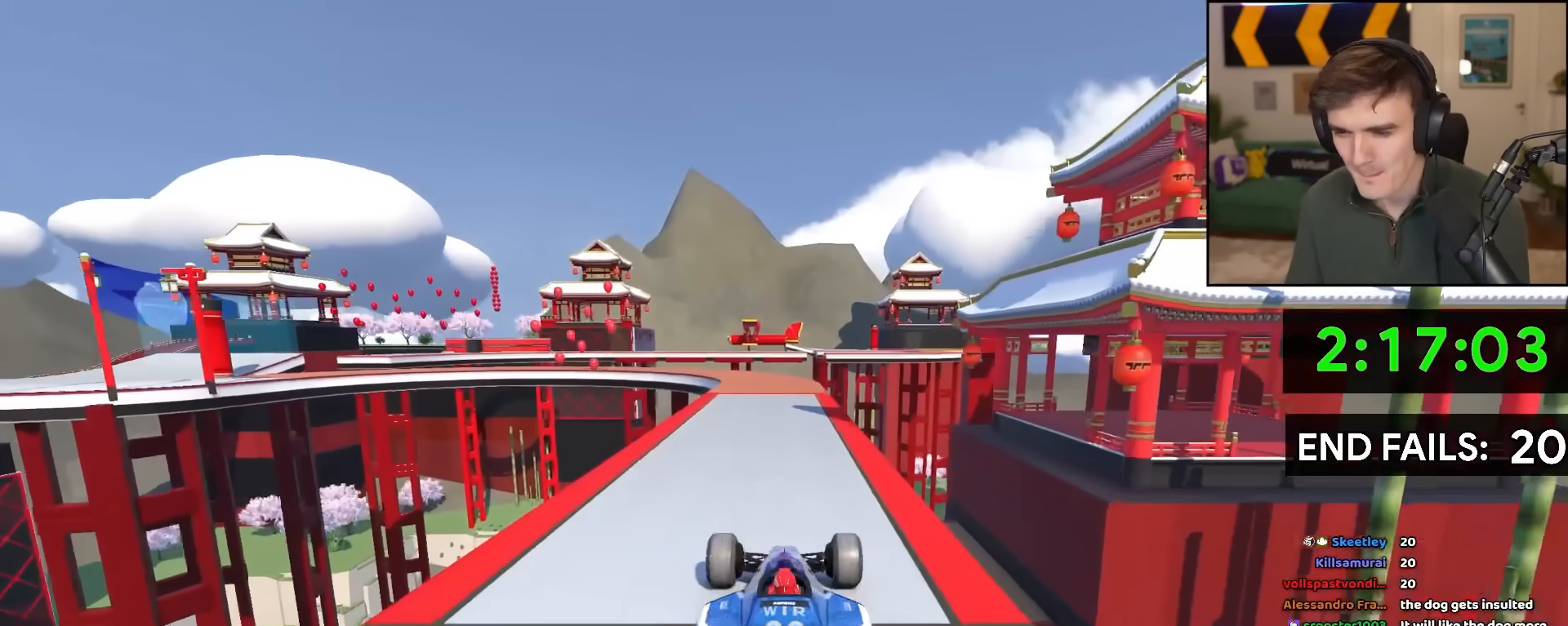
{"keys": ["left", "up"], "events": [[100, "left", "down"], [300, "left", "up"], [383, "left", "down"]]}
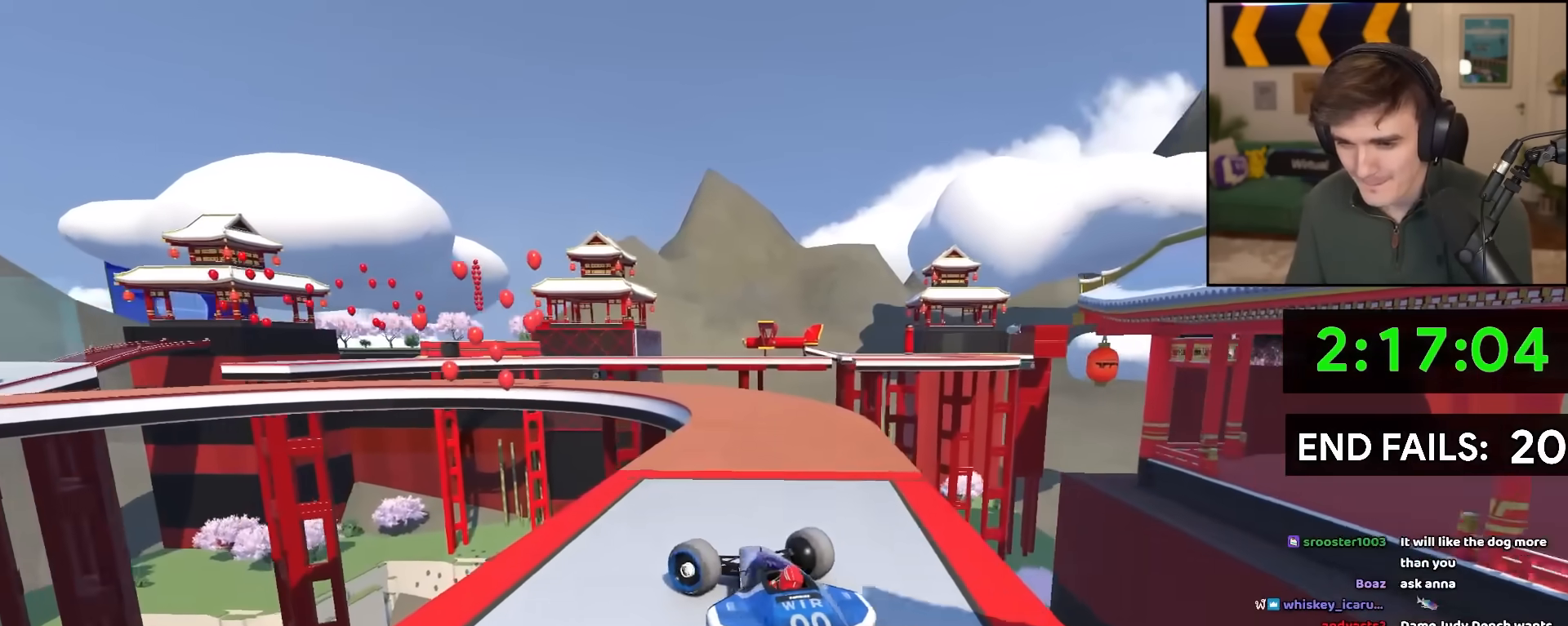
{"keys": ["left", "up"], "events": [[33, "left", "up"], [83, "left", "down"]]}
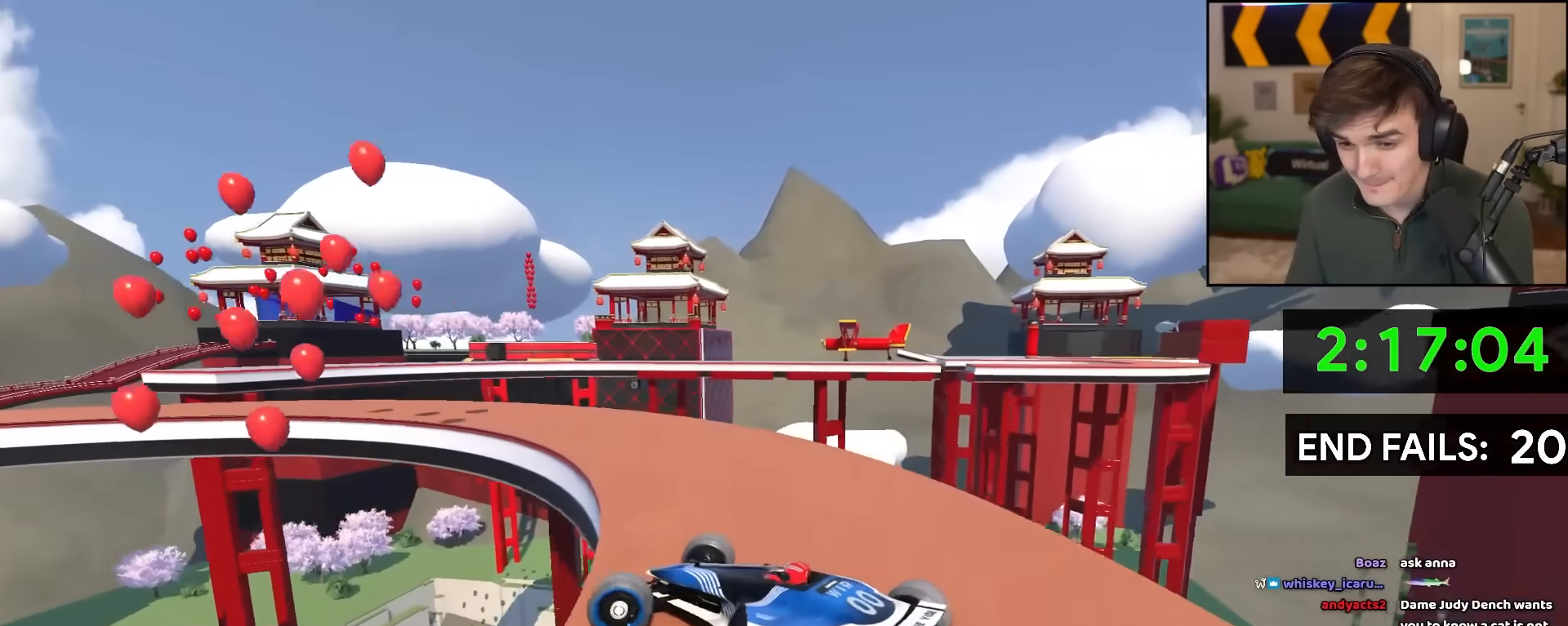
{"keys": ["left", "up"], "events": [[133, "left", "up"], [233, "left", "down"], [367, "left", "up"], [400, "brake", "down"], [467, "brake", "up"], [467, "left", "down"]]}
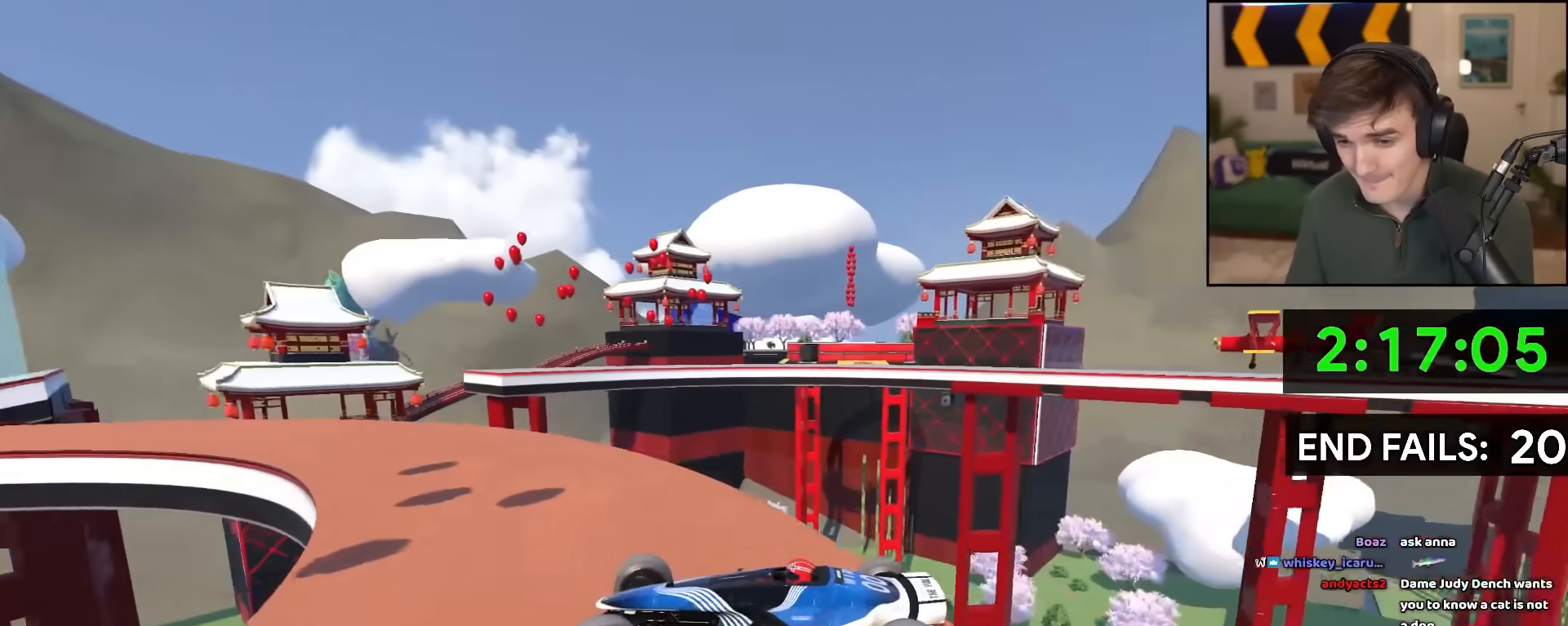
{"keys": ["left", "up"], "events": [[100, "brake", "down"], [100, "left", "up"], [150, "brake", "up"], [200, "left", "down"], [283, "left", "up"], [333, "brake", "down"], [333, "left", "down"], [383, "brake", "up"]]}
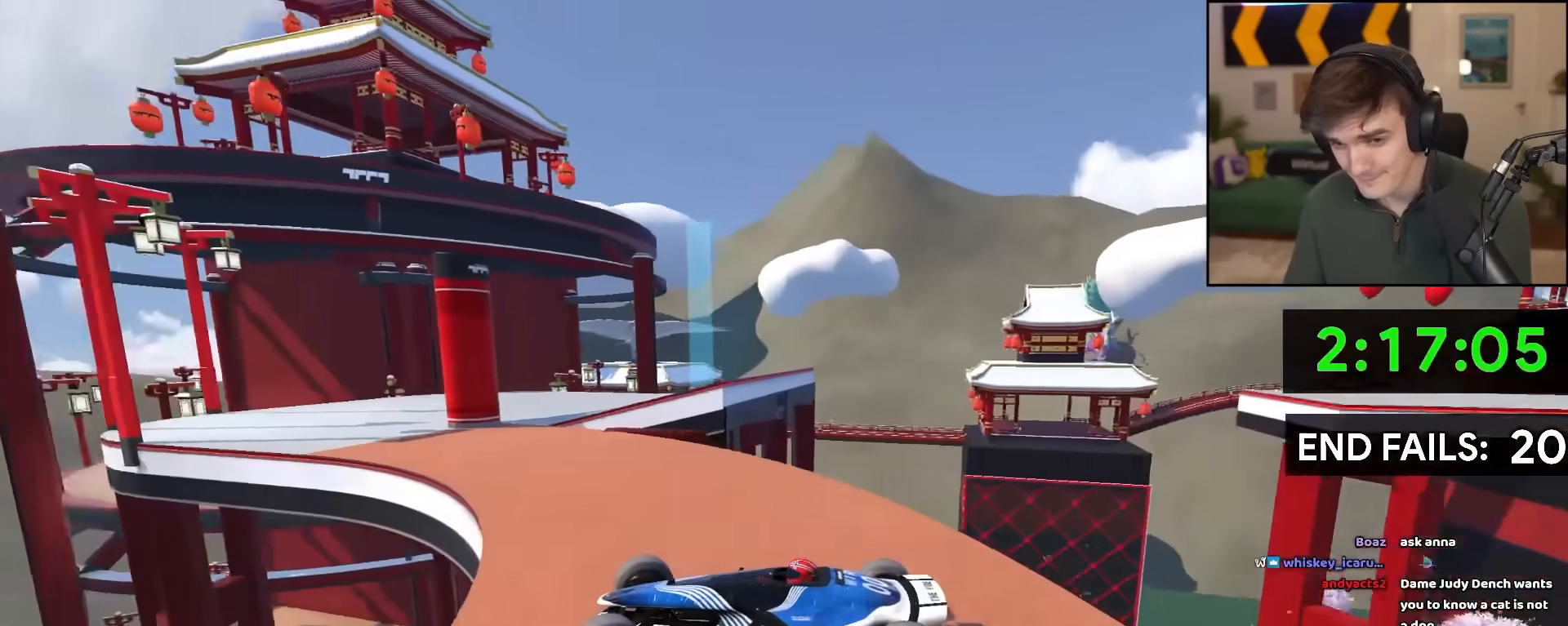
{"keys": ["right", "up"], "events": [[17, "left", "up"], [50, "brake", "down"], [117, "left", "down"], [167, "brake", "up"], [167, "left", "up"], [217, "right", "down"]]}
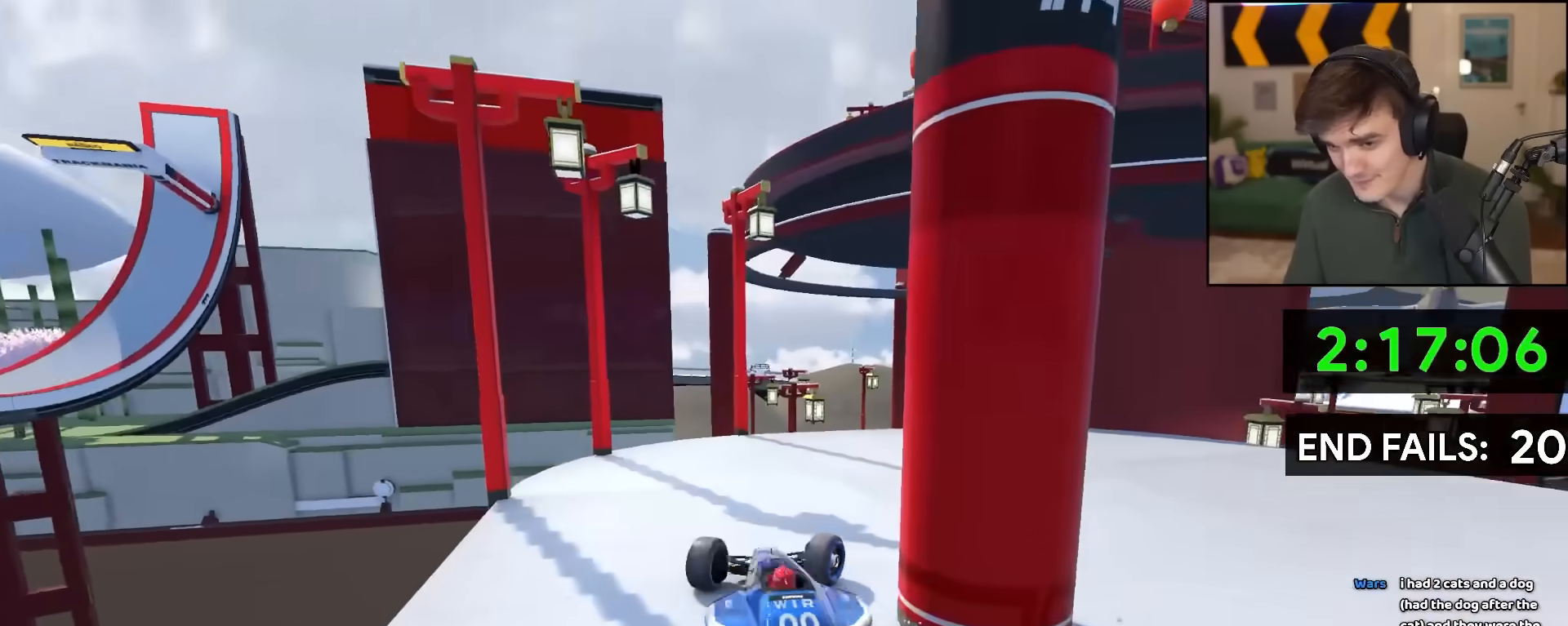
{"keys": ["left", "up"], "events": [[67, "left", "down"], [83, "right", "up"]]}
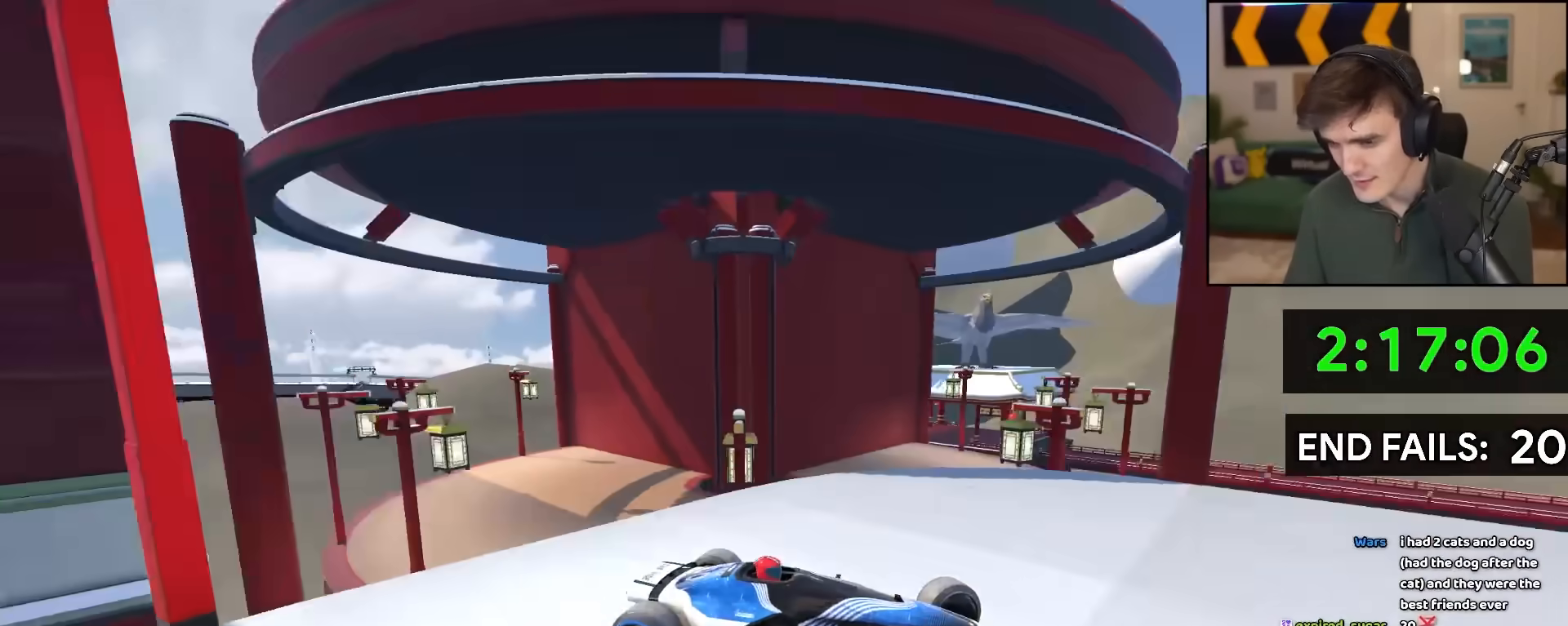
{"keys": ["up"], "events": [[250, "left", "up"]]}
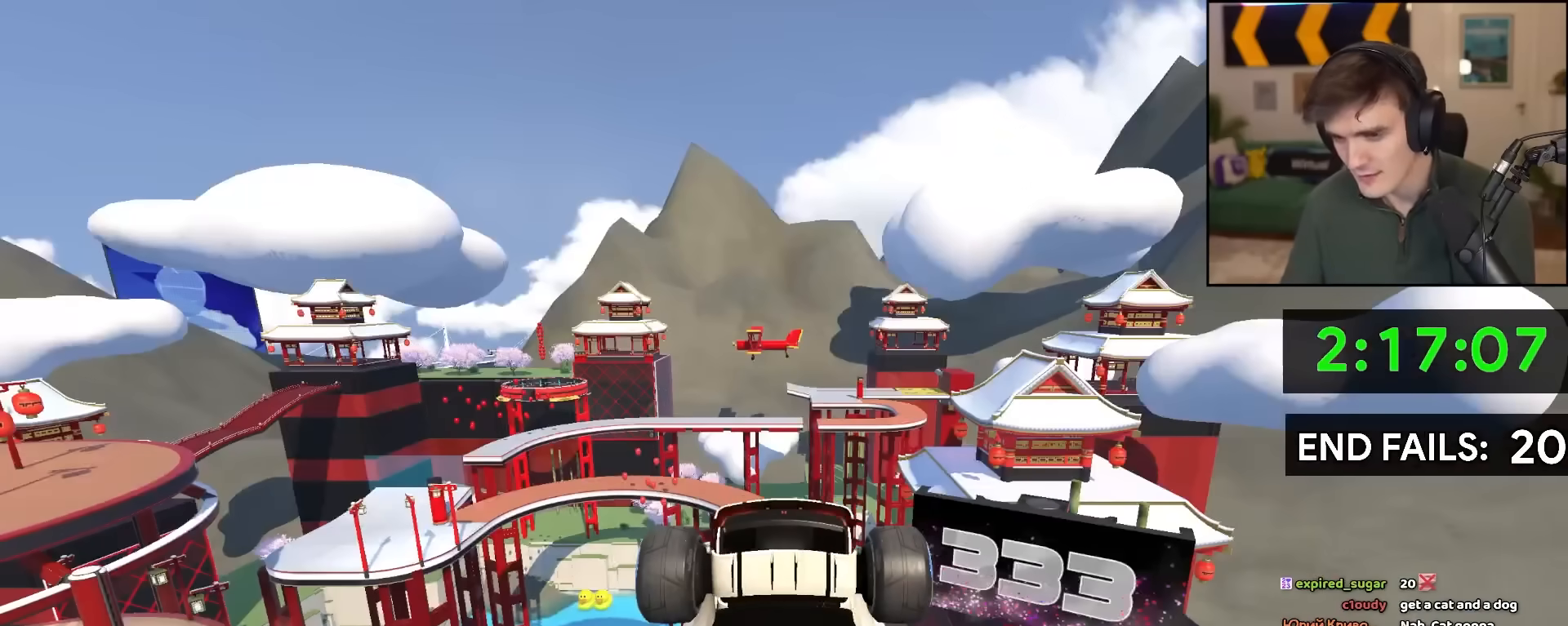
{"keys": ["up"], "events": []}
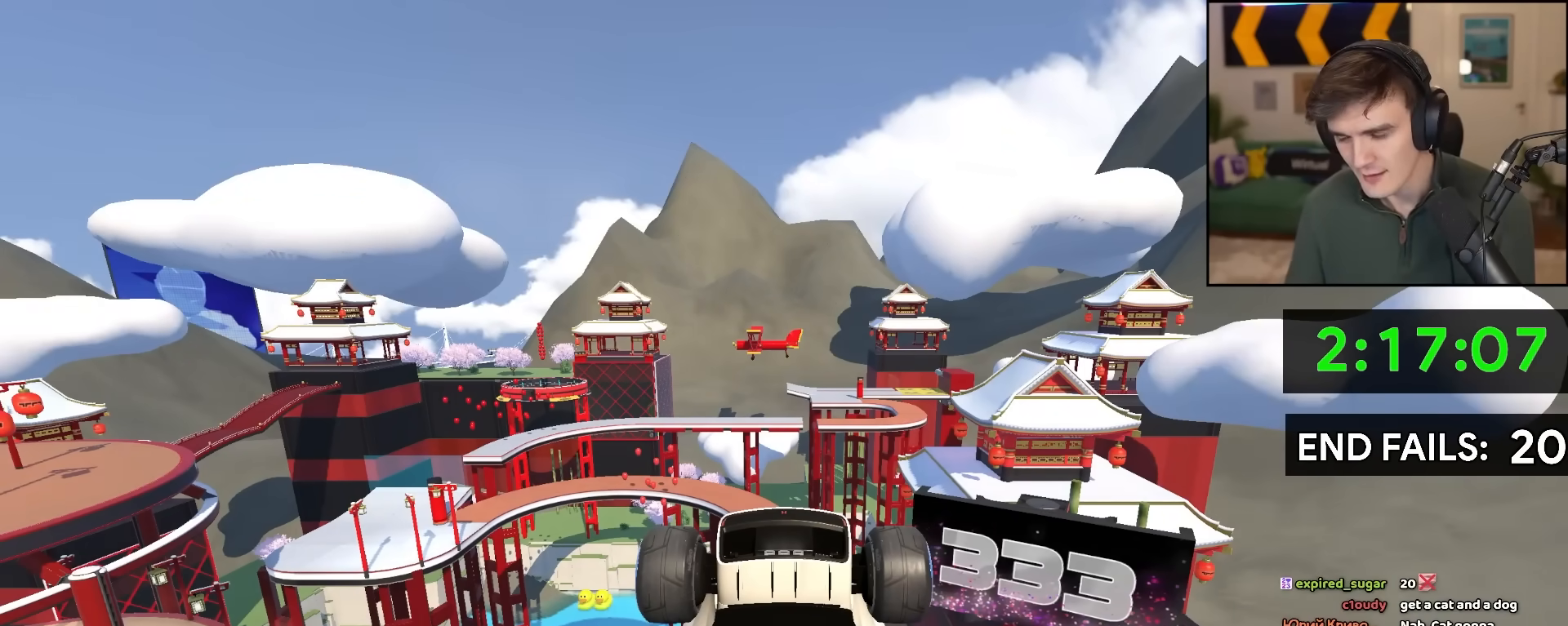
{"keys": ["up"], "events": []}
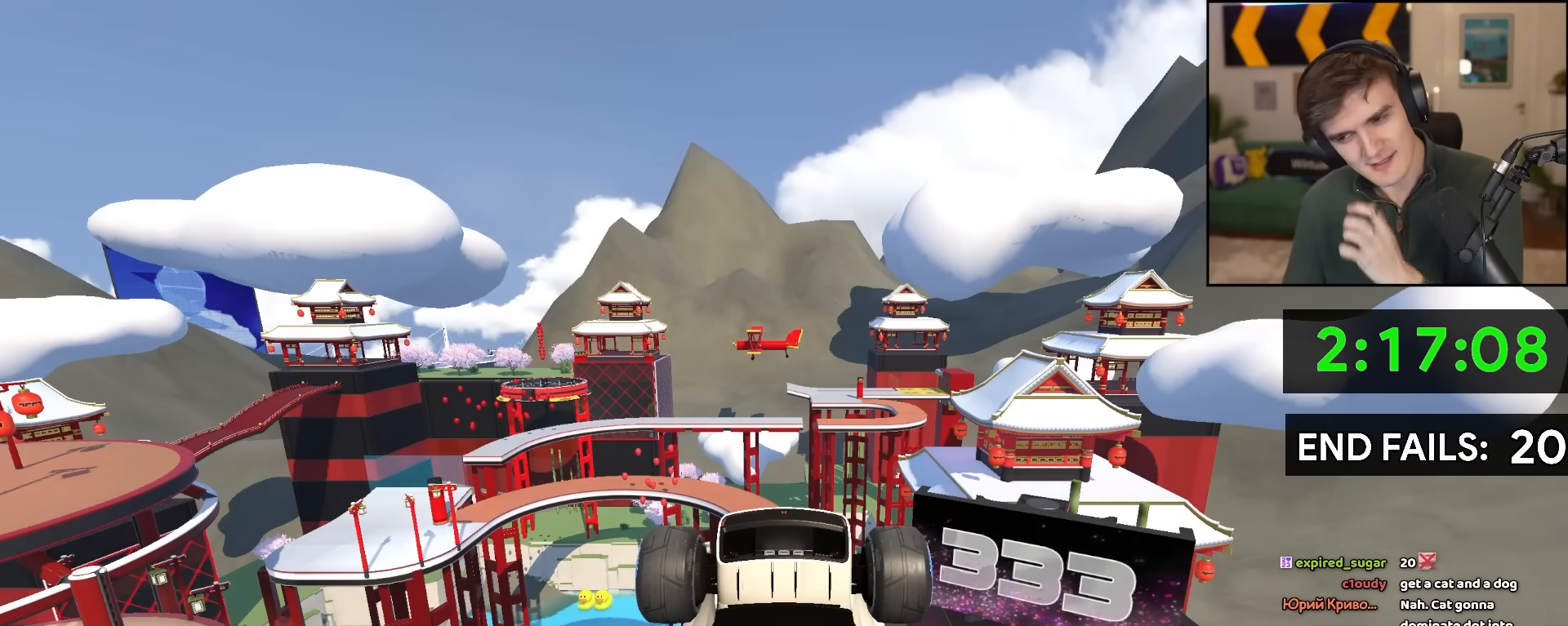
{"keys": ["up"], "events": []}